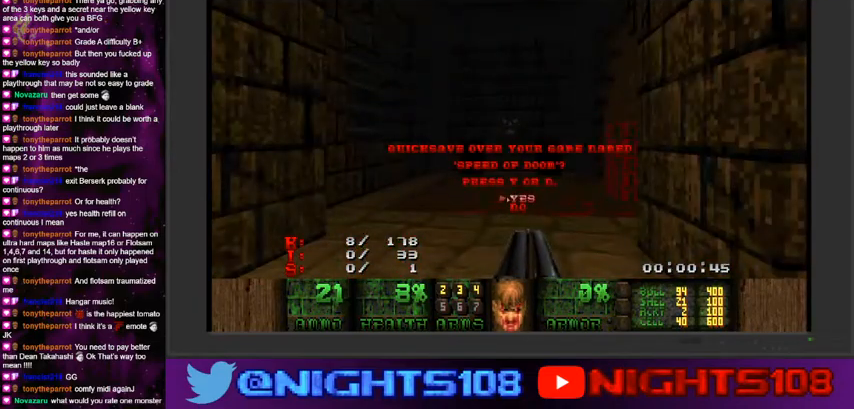
Gameplay with keyboard and mouse; each line is a JSON object with the keys and mouse buttons held at the frame after it. "events" lists presses ("down") and releases ("up") of "a", "caps_lock", "ctrl", "d", "e", "escape", "f", "q", "r", "s", "shift", "space", "tab", "tilde", "w", "mouse_left", "mouse_wheel" and "mouse_right" between this image and that frame as [ms after this image, input, new state], when the widget could be followed in between. "mouse_left", "mouse_wheel", "mouse_right" = the "left", "wheel", "right" buttons of the "mouse" list. No other keys are recorded. "wheel" means that the mouse wheel is clicked or scrolled. Mouse movement is not recorded.
{"keys": [], "mouse": [], "events": [[133, "mouse_left", "up"]]}
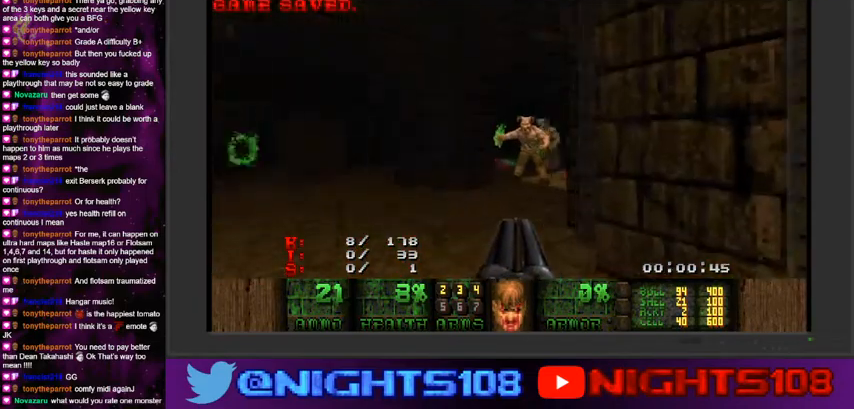
{"keys": ["a", "w"], "mouse": [], "events": [[166, "w", "down"], [200, "a", "down"]]}
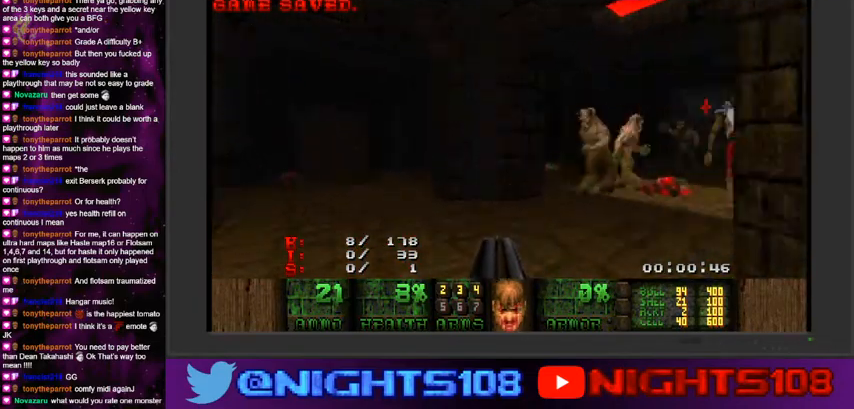
{"keys": ["w"], "mouse": [], "events": [[400, "a", "up"]]}
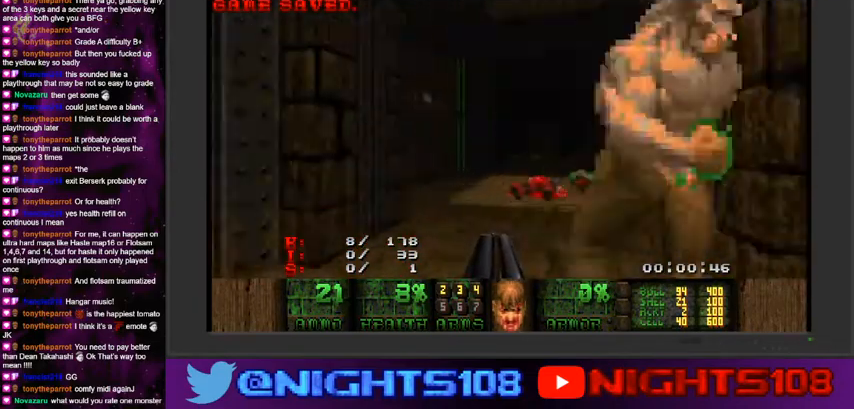
{"keys": ["a", "w"], "mouse": [], "events": [[366, "a", "down"]]}
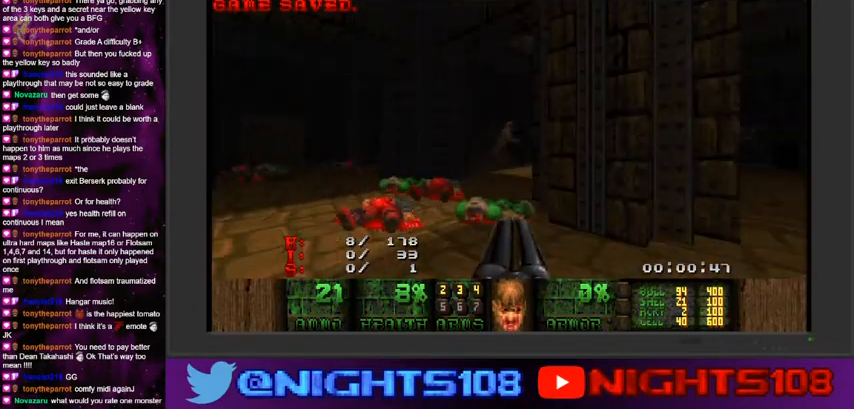
{"keys": [], "mouse": [], "events": [[100, "w", "up"], [200, "w", "down"], [366, "a", "up"], [400, "w", "up"]]}
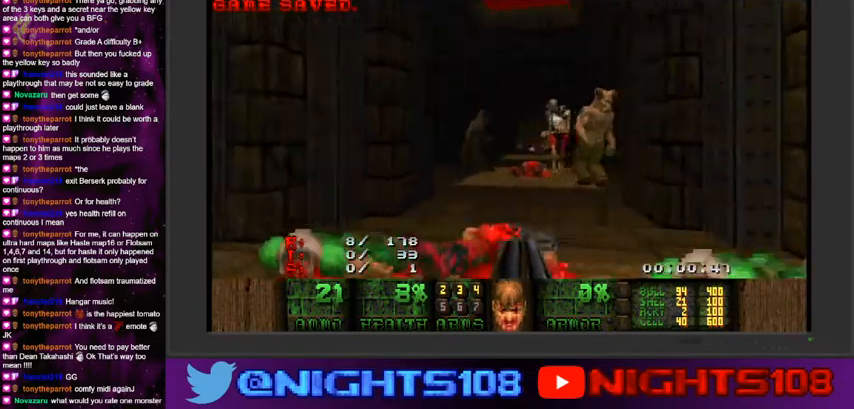
{"keys": ["a", "s"], "mouse": [], "events": [[66, "w", "down"], [233, "d", "down"], [333, "w", "up"], [366, "d", "up"], [400, "a", "down"], [433, "s", "down"]]}
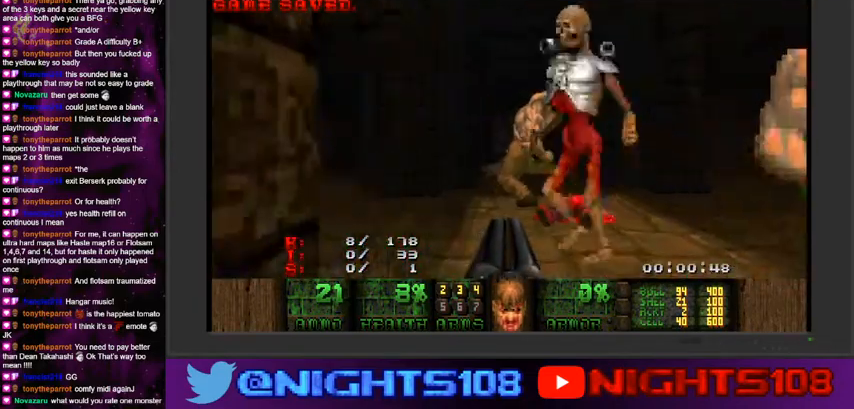
{"keys": ["a", "s"], "mouse": [], "events": [[300, "d", "down"], [400, "d", "up"]]}
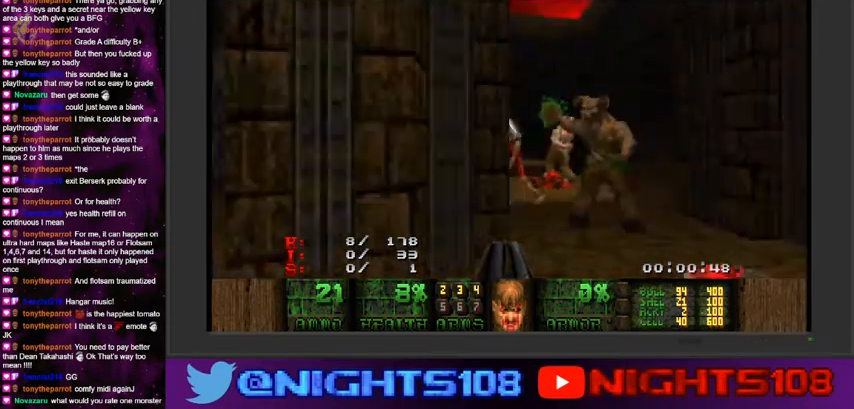
{"keys": ["a", "w"], "mouse": [], "events": [[33, "s", "up"], [166, "w", "down"]]}
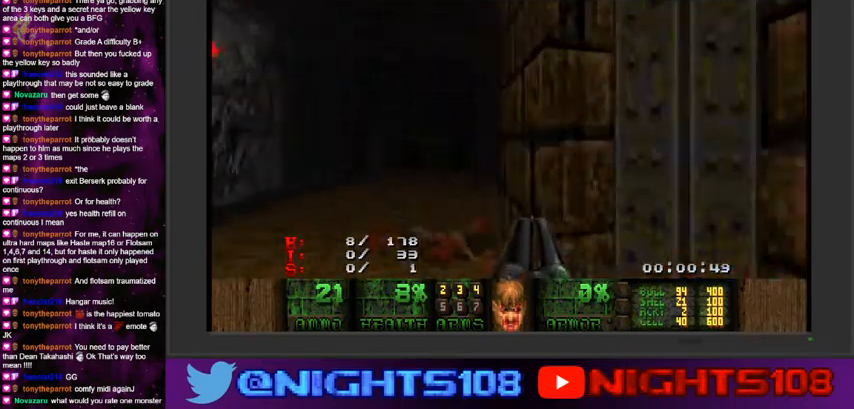
{"keys": ["a", "w"], "mouse": [], "events": [[66, "w", "up"], [166, "a", "up"], [266, "d", "down"], [266, "w", "down"], [433, "d", "up"], [466, "a", "down"]]}
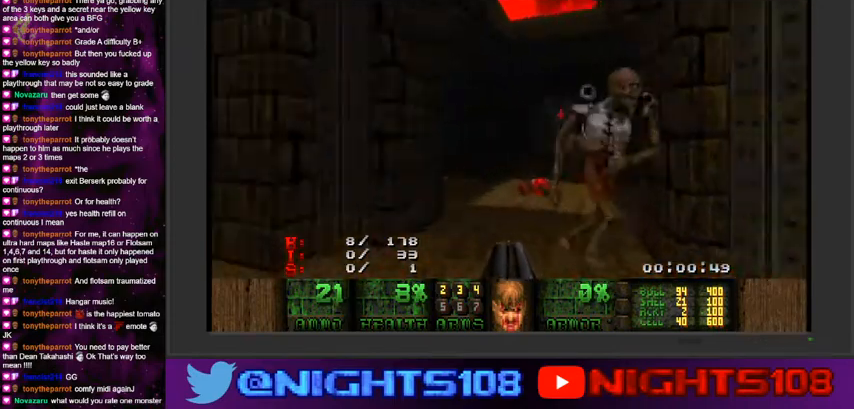
{"keys": ["w"], "mouse": [], "events": [[66, "a", "up"], [100, "d", "down"], [200, "a", "down"], [233, "d", "up"], [400, "a", "up"]]}
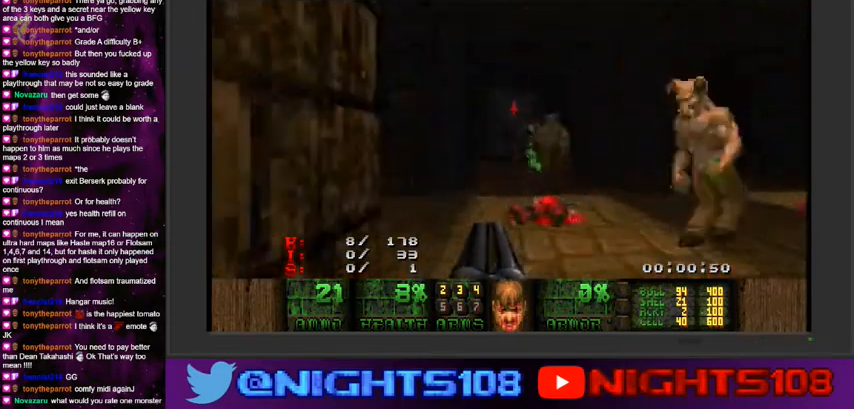
{"keys": ["a", "w"], "mouse": [], "events": [[66, "a", "down"]]}
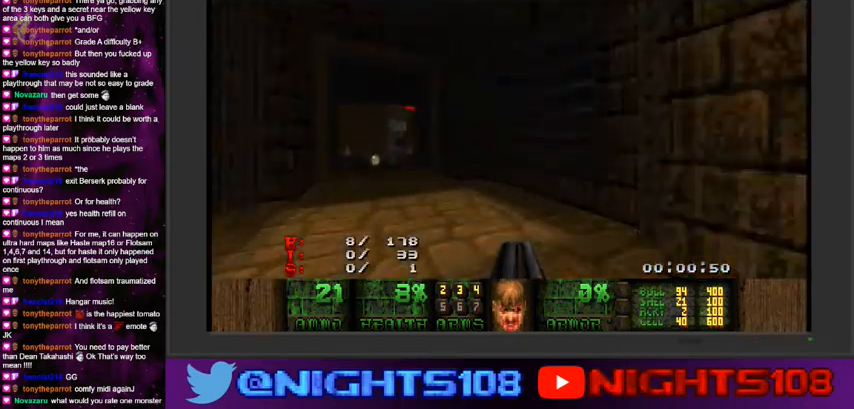
{"keys": ["w"], "mouse": [], "events": [[400, "a", "up"]]}
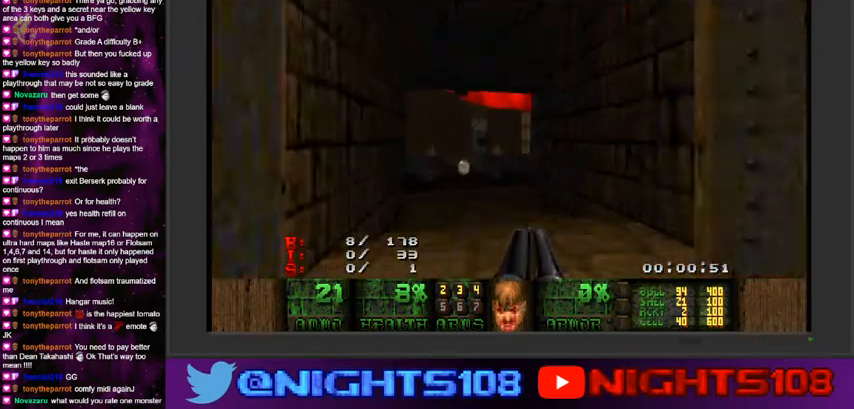
{"keys": ["w"], "mouse": [], "events": [[400, "a", "down"], [500, "a", "up"]]}
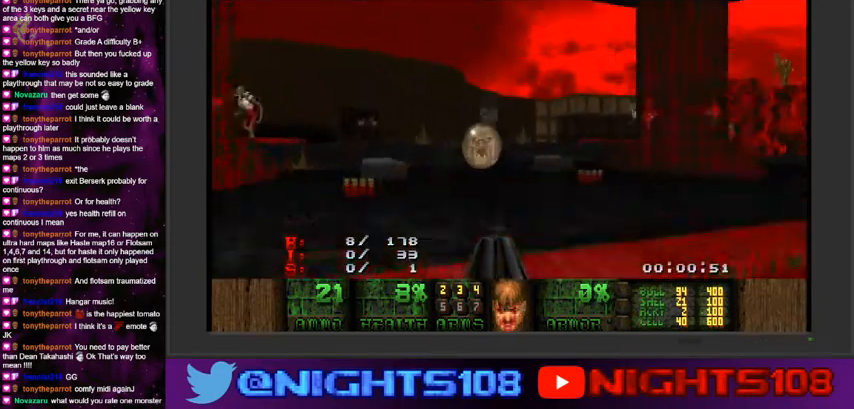
{"keys": ["d"], "mouse": [], "events": [[33, "w", "up"], [200, "s", "down"], [233, "d", "down"], [400, "s", "up"]]}
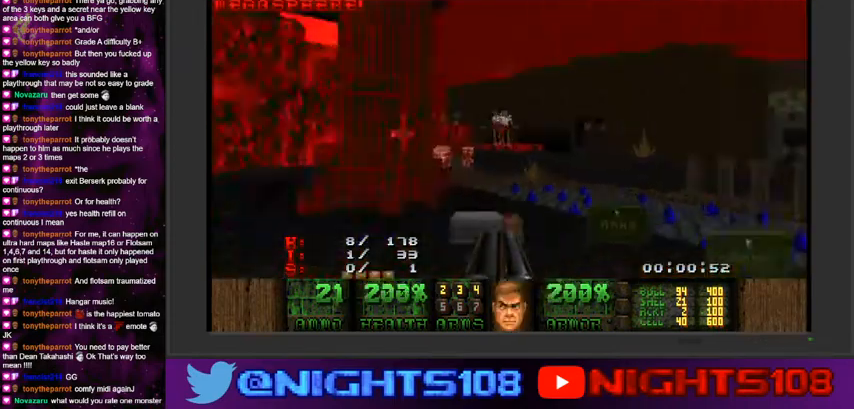
{"keys": ["a", "w"], "mouse": [], "events": [[200, "w", "down"], [300, "d", "up"], [500, "a", "down"]]}
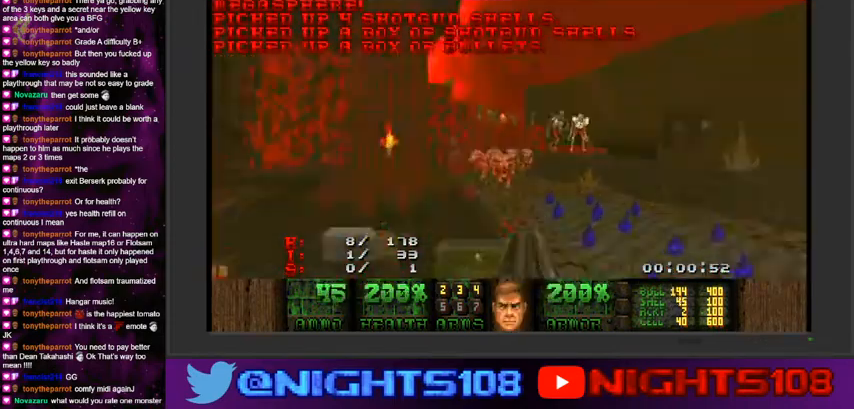
{"keys": ["a", "w"], "mouse": [], "events": [[133, "a", "up"], [166, "d", "down"], [433, "d", "up"], [466, "a", "down"]]}
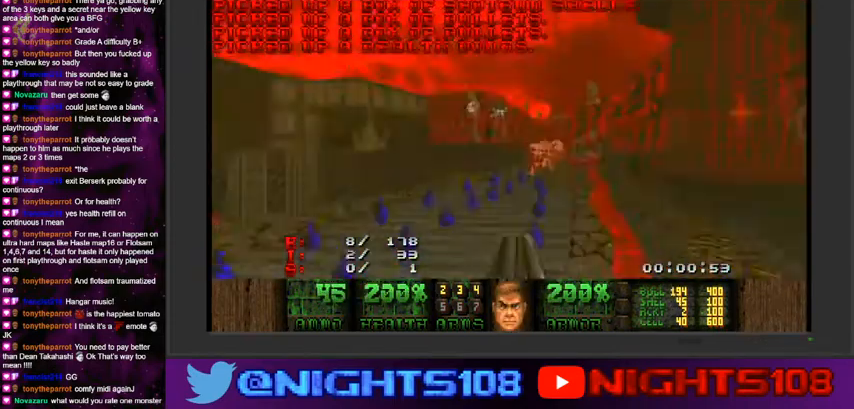
{"keys": ["d", "w"], "mouse": [], "events": [[166, "a", "up"], [233, "d", "down"]]}
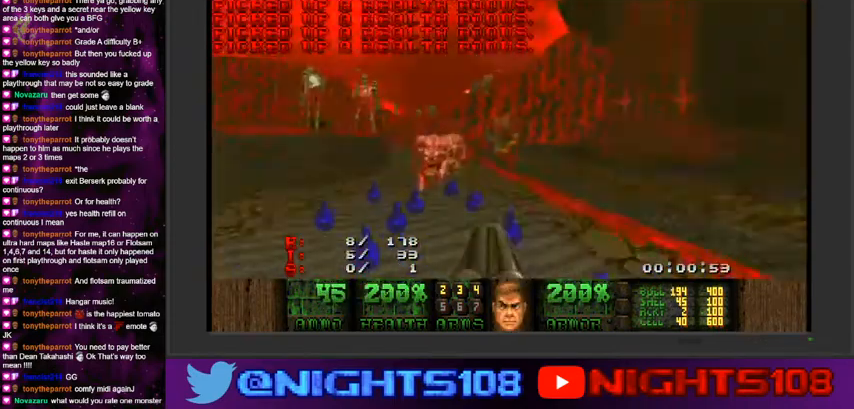
{"keys": [], "mouse": ["left"], "events": [[33, "d", "up"], [66, "mouse_left", "down"], [166, "d", "down"], [400, "d", "up"], [433, "w", "up"]]}
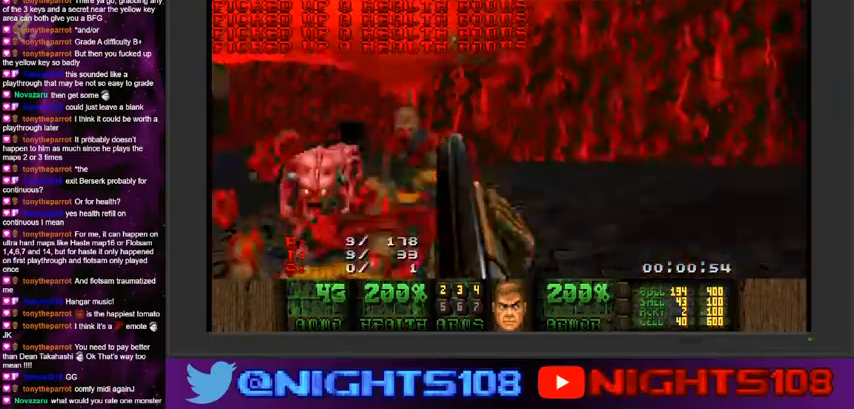
{"keys": ["a", "s"], "mouse": ["left"], "events": [[33, "d", "down"], [200, "s", "down"], [333, "a", "down"], [366, "d", "up"]]}
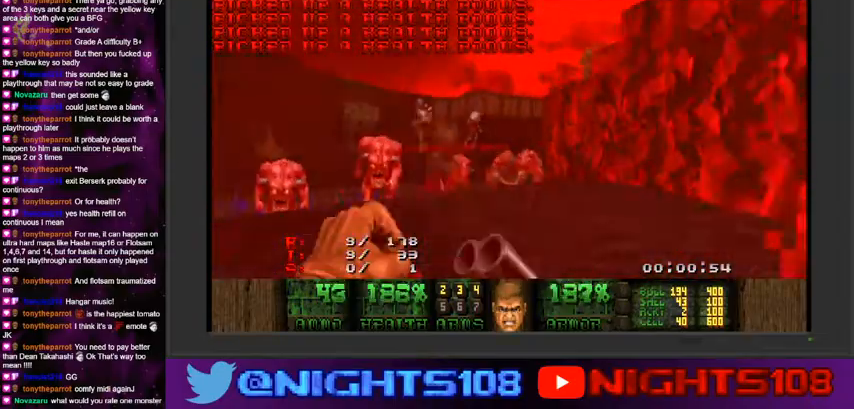
{"keys": ["d", "w"], "mouse": ["left"], "events": [[66, "s", "up"], [100, "a", "up"], [200, "w", "down"], [300, "a", "down"], [400, "a", "up"], [433, "d", "down"]]}
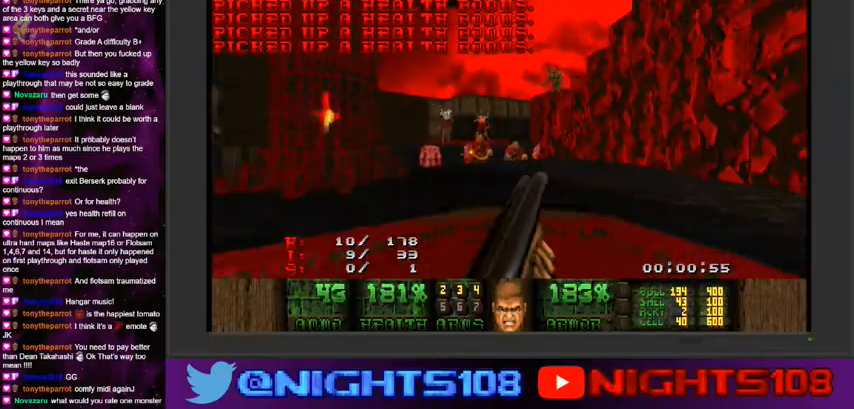
{"keys": ["d"], "mouse": ["left"], "events": [[66, "d", "up"], [133, "a", "down"], [166, "a", "up"], [200, "d", "down"], [233, "w", "up"]]}
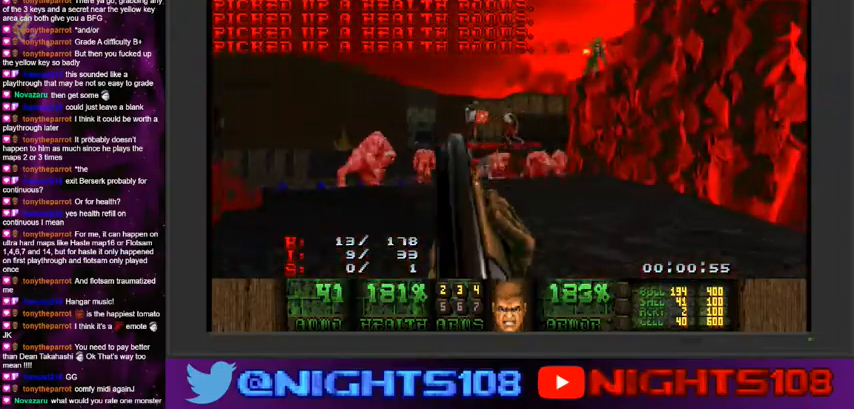
{"keys": ["a"], "mouse": ["left"], "events": [[66, "w", "down"], [200, "a", "down"], [233, "d", "up"], [400, "w", "up"]]}
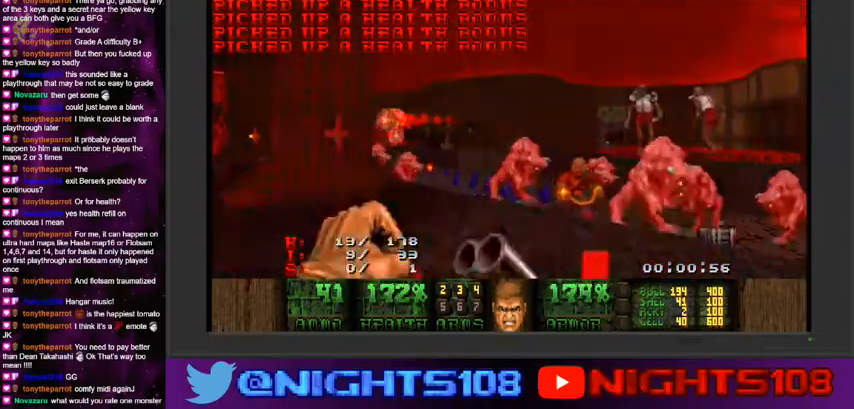
{"keys": ["a"], "mouse": ["left"], "events": [[33, "mouse_left", "up"], [133, "w", "down"], [233, "a", "up"], [266, "d", "down"], [300, "mouse_left", "down"], [333, "d", "up"], [366, "a", "down"], [466, "w", "up"]]}
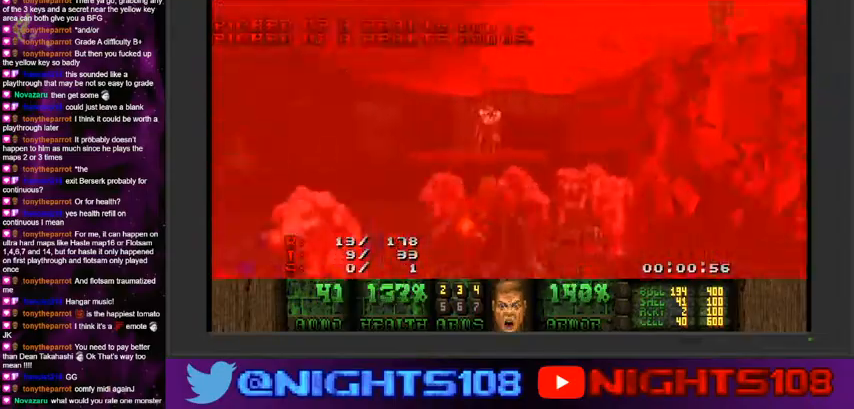
{"keys": ["d"], "mouse": [], "events": [[100, "a", "up"], [133, "a", "down"], [166, "w", "down"], [266, "a", "up"], [366, "mouse_left", "up"], [466, "d", "down"], [500, "w", "up"]]}
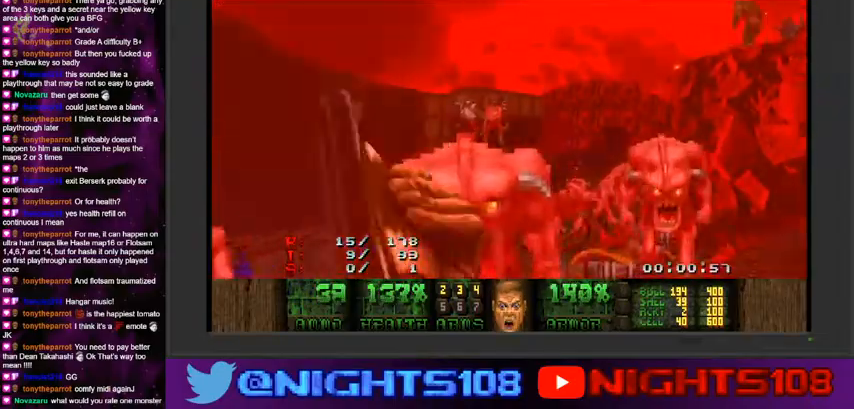
{"keys": ["d"], "mouse": ["left"], "events": [[33, "a", "down"], [66, "d", "up"], [100, "mouse_left", "down"], [133, "a", "up"], [166, "d", "down"], [166, "s", "down"], [200, "a", "down"], [233, "a", "up"], [500, "s", "up"]]}
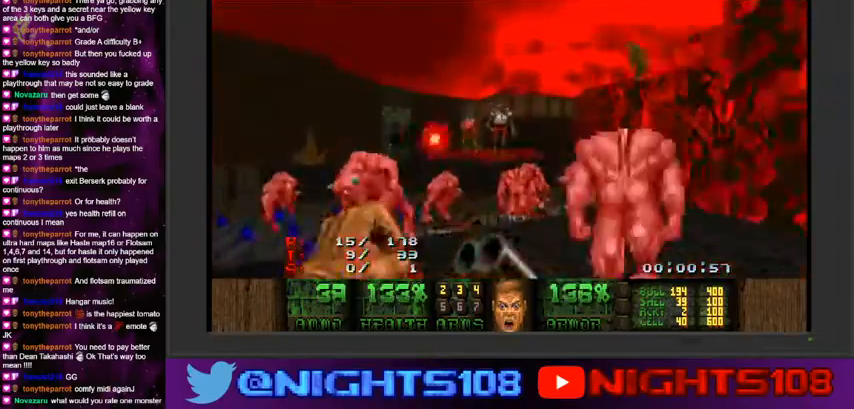
{"keys": ["d", "w"], "mouse": ["left"], "events": [[66, "d", "up"], [100, "w", "down"], [200, "a", "down"], [300, "a", "up"], [333, "d", "down"]]}
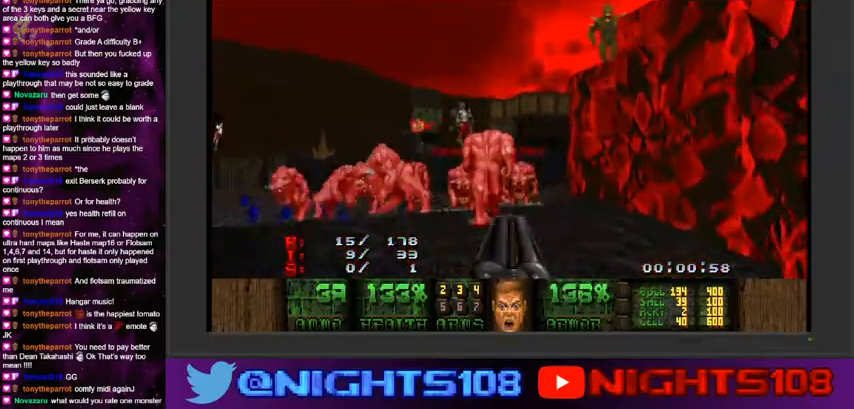
{"keys": ["a"], "mouse": ["left"], "events": [[166, "a", "down"], [233, "d", "up"], [433, "w", "up"]]}
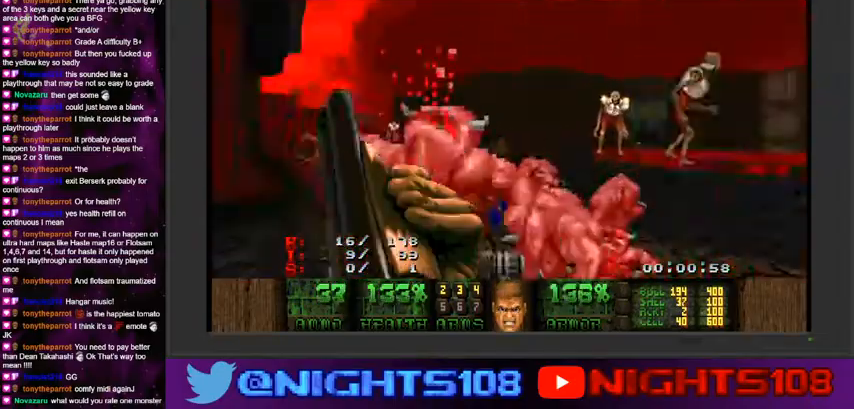
{"keys": ["w"], "mouse": [], "events": [[33, "s", "down"], [200, "s", "up"], [233, "mouse_left", "up"], [333, "w", "down"], [466, "a", "up"]]}